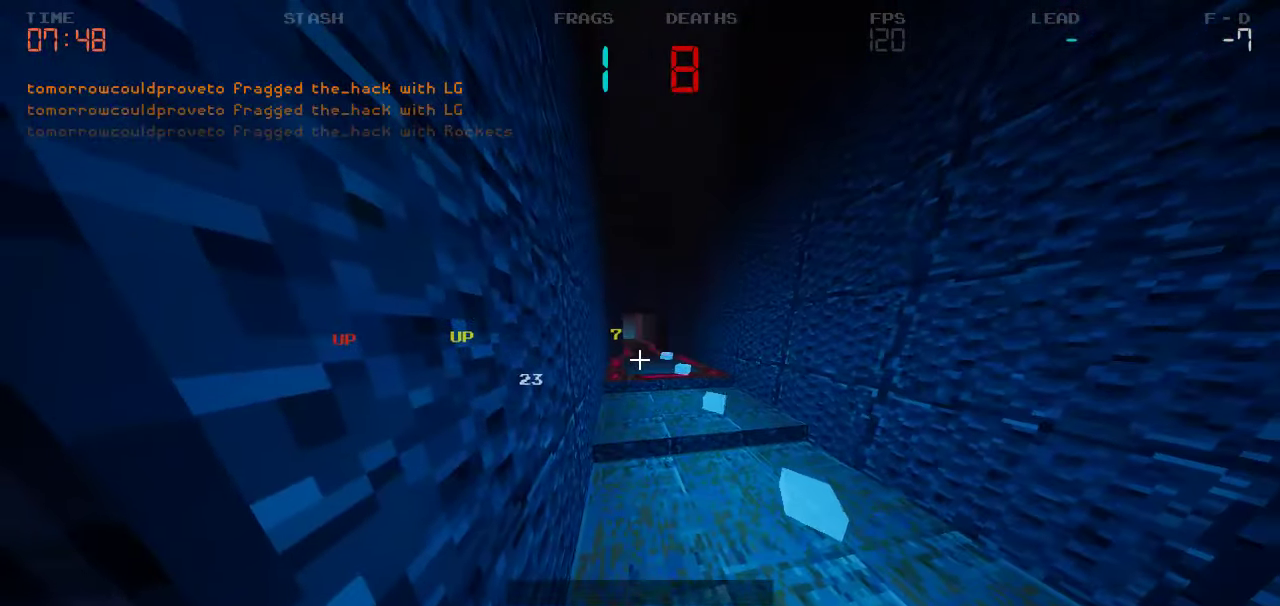
Gameplay with keyboard and mouse; each line is a JSON object with the keys held at the frame after it. "events" lists presses ("down") and releases ("up") of "a", "d", "s" and "w" between this image and that frame as [ms after this image, input, new state], when the widget could be followed in between. No other keys are recorded. Mouse buttons are not recorded. Not read: mouse_move.
{"keys": ["d", "w"], "events": []}
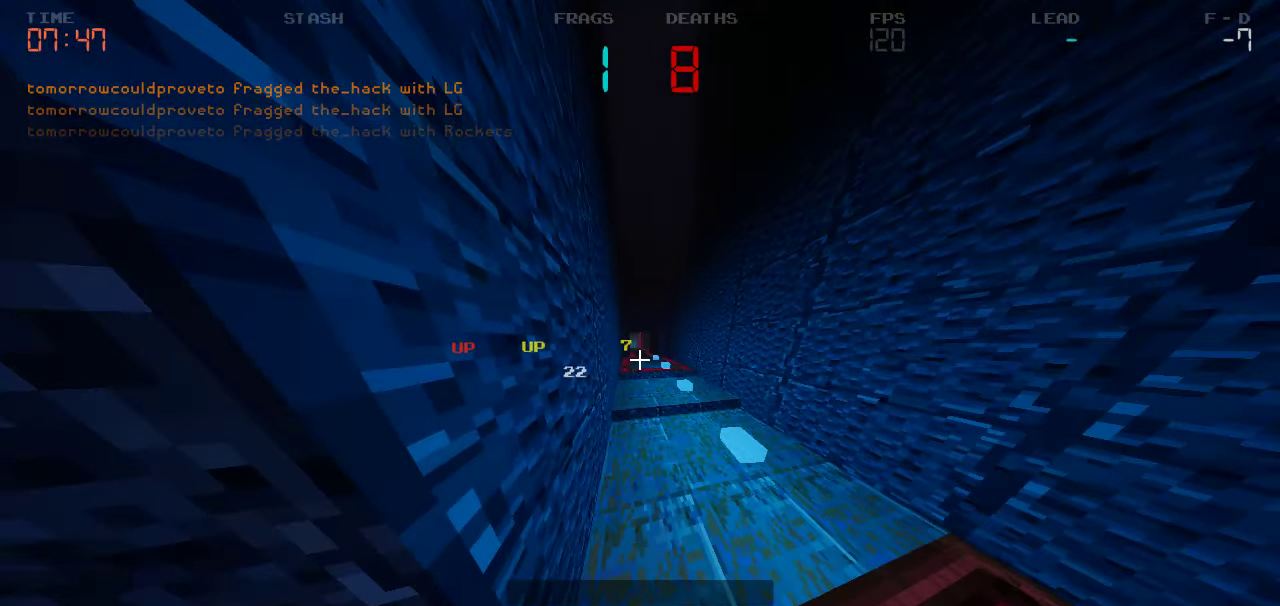
{"keys": ["d", "w"], "events": []}
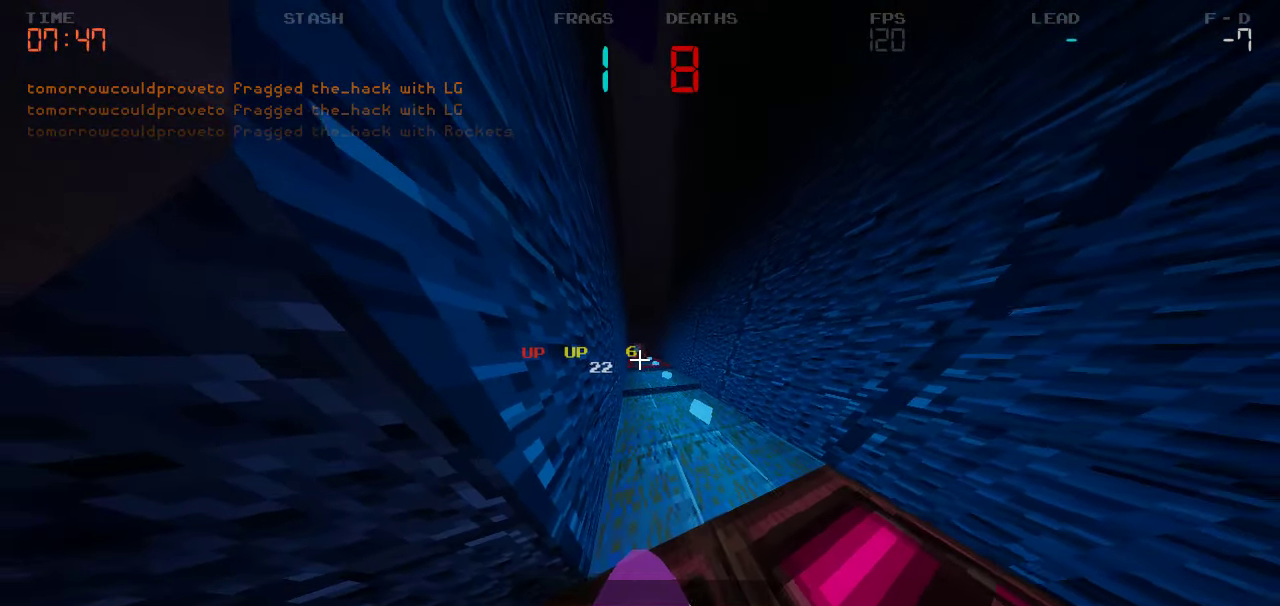
{"keys": [], "events": [[400, "d", "up"], [400, "w", "up"]]}
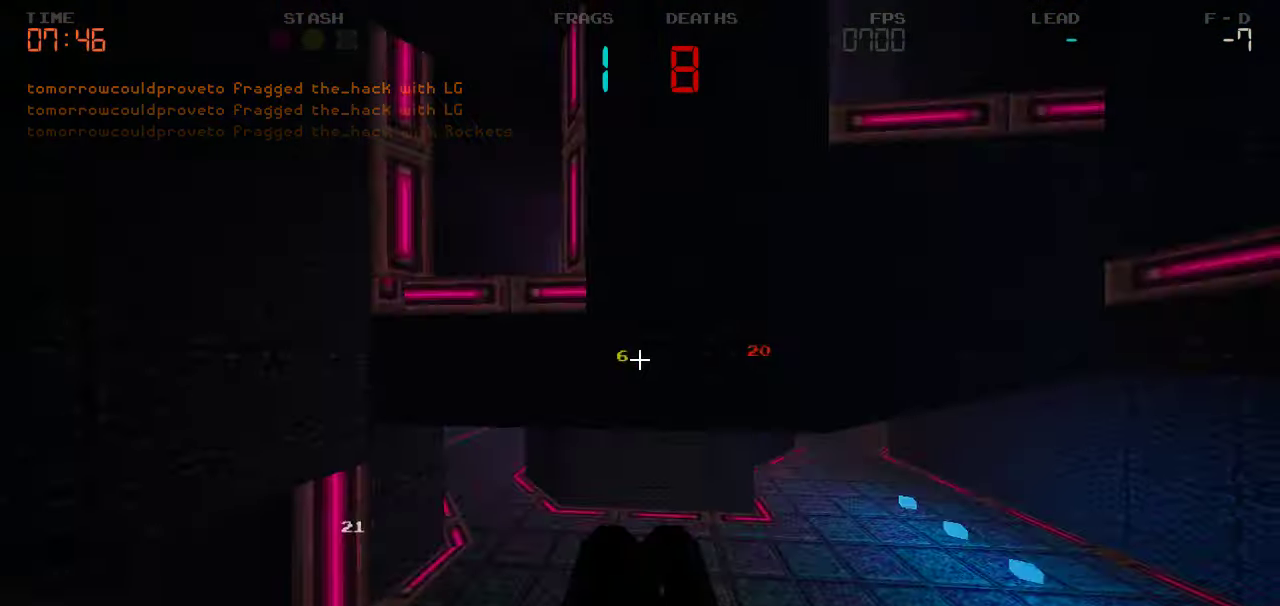
{"keys": ["d", "w"], "events": [[17, "w", "down"], [84, "d", "down"], [350, "d", "up"], [467, "d", "down"]]}
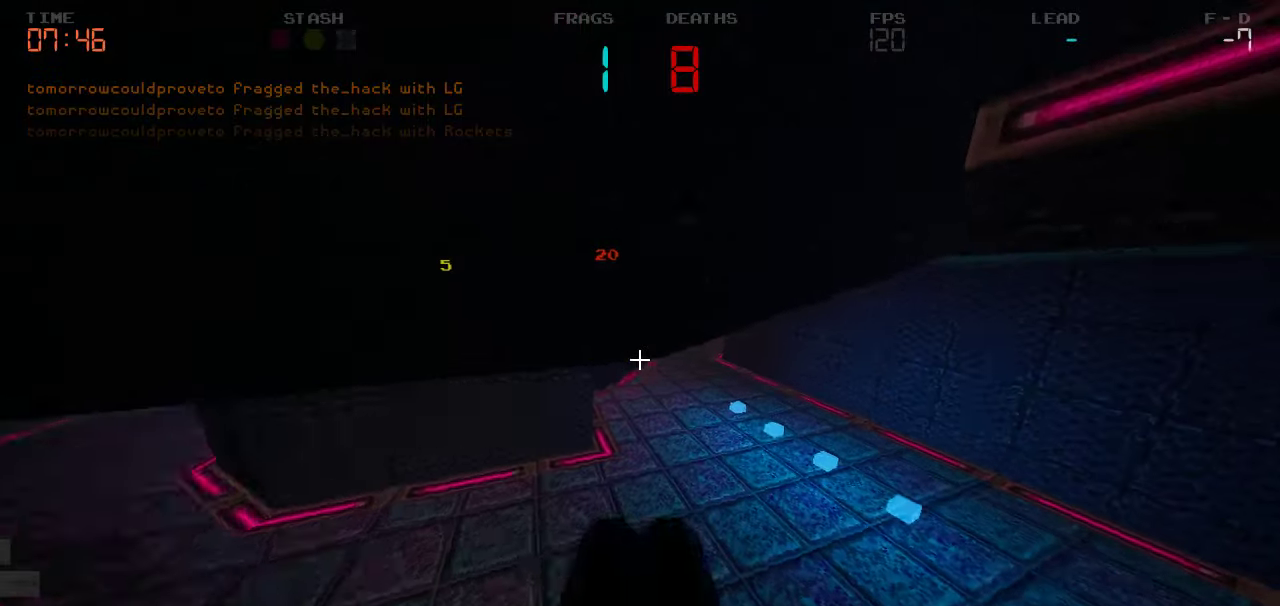
{"keys": ["d", "w"], "events": []}
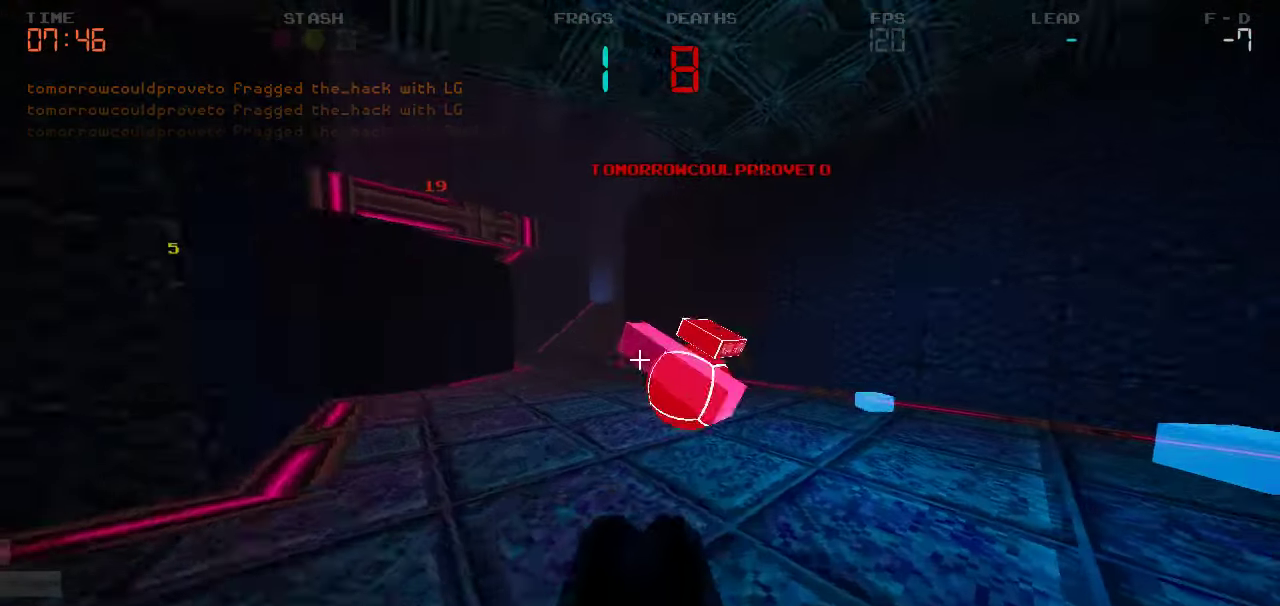
{"keys": ["a"]}
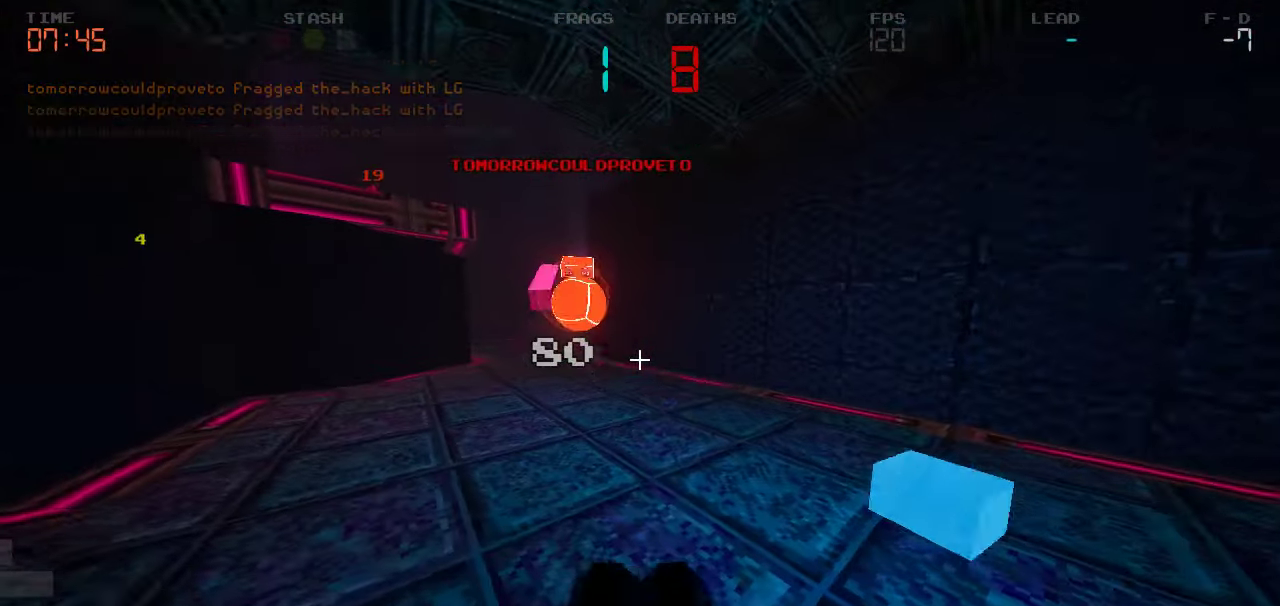
{"keys": ["a"], "events": []}